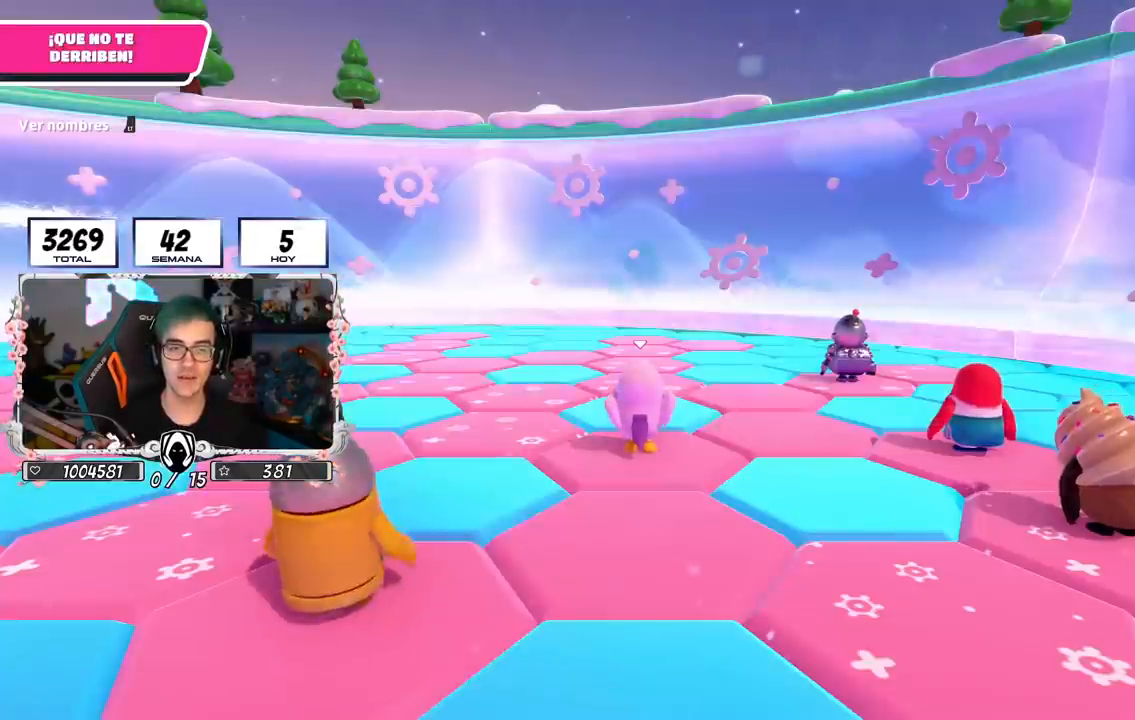
Gameplay with a controller (PlayStation layout); each line is a JSON object with the inputs held at the frame after it. "events" lists button and stick changes between this image and that frame as [ms after this image, input, new state], when the widget could be followed in between.
{"buttons": [], "left_stick": "up-right", "right_stick": "down", "events": [[150, "right_stick", "down"], [233, "left_stick", "right"], [383, "left_stick", "up-right"]]}
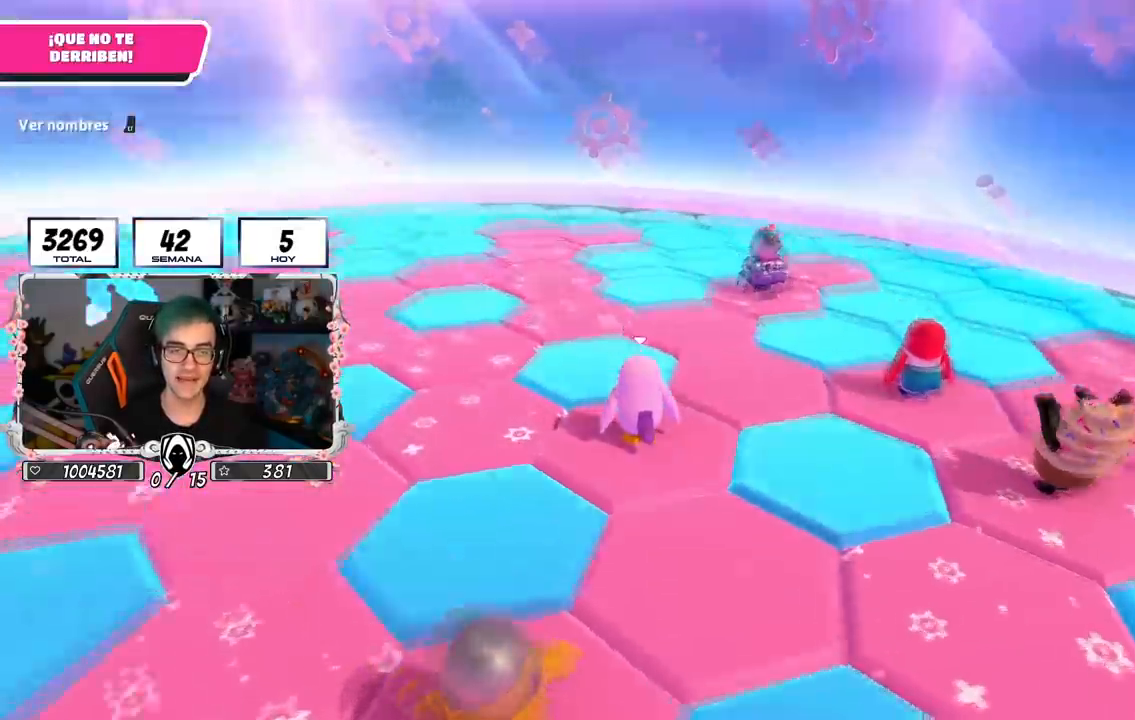
{"buttons": [], "left_stick": "up-right", "right_stick": "center", "events": [[50, "L2", "down"], [67, "right_stick", "center"], [284, "L2", "up"]]}
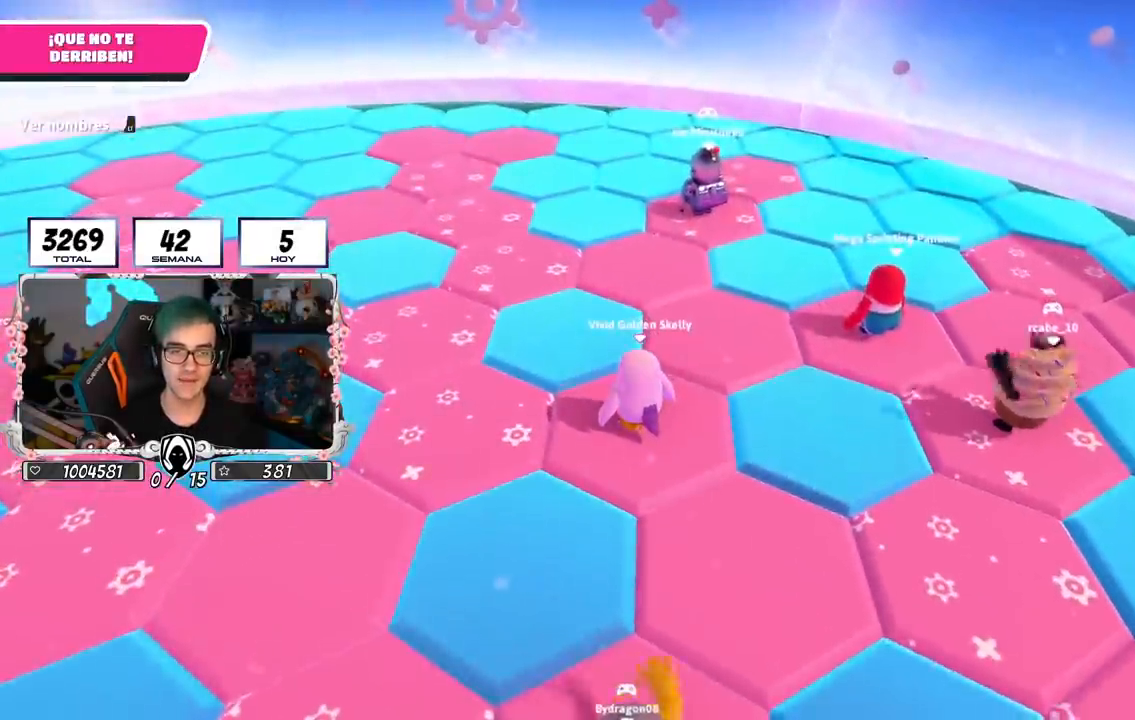
{"buttons": [], "left_stick": "center", "right_stick": "center", "events": [[66, "right_stick", "left"], [83, "left_stick", "center"], [200, "right_stick", "center"]]}
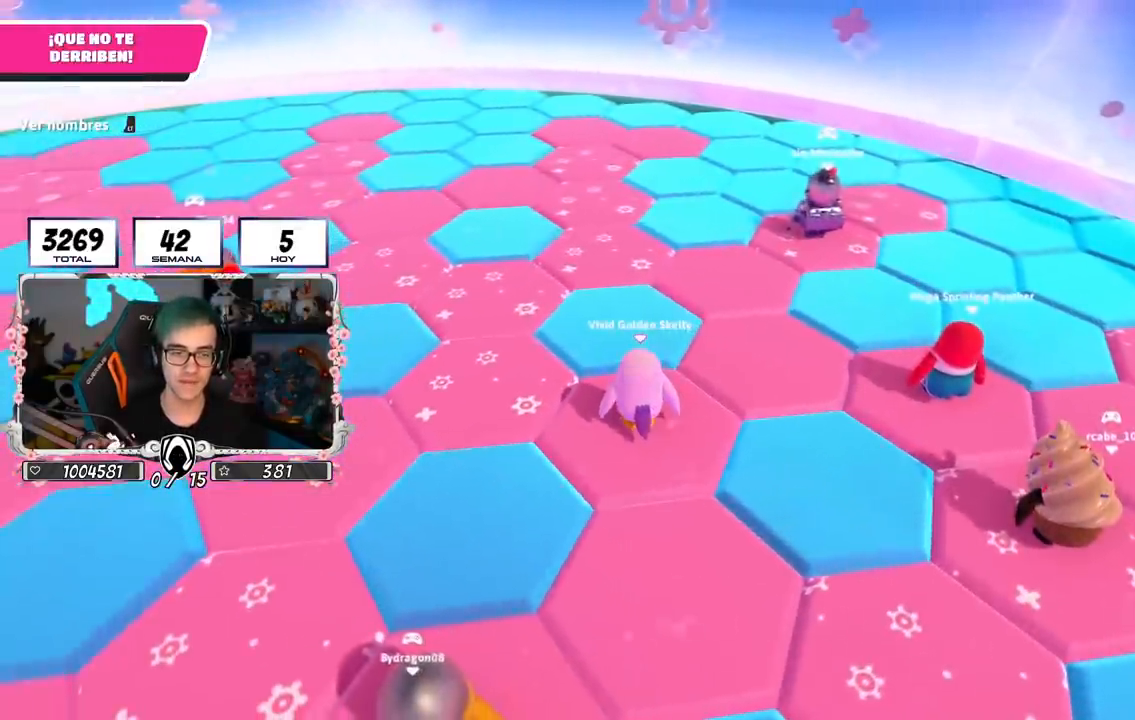
{"buttons": [], "left_stick": "up-right", "right_stick": "up-left", "events": [[334, "left_stick", "up-right"], [451, "right_stick", "up-left"]]}
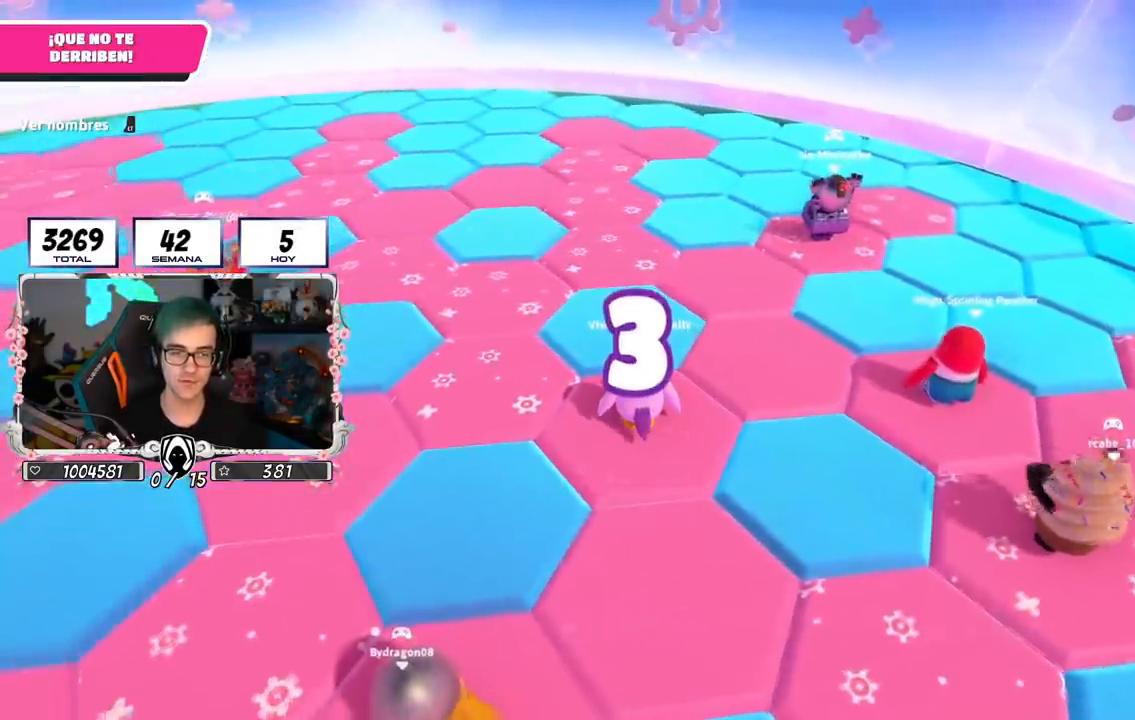
{"buttons": [], "left_stick": "up-right", "right_stick": "up-left", "events": [[200, "right_stick", "center"], [417, "right_stick", "up-left"]]}
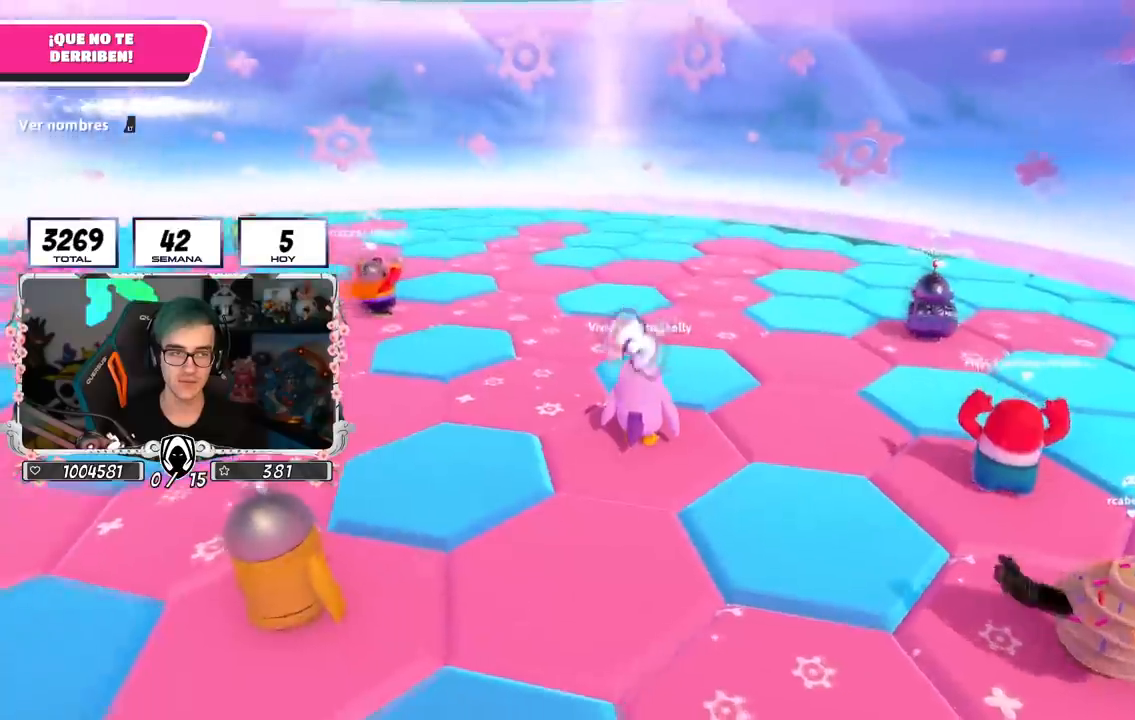
{"buttons": [], "left_stick": "up-right", "right_stick": "center", "events": [[67, "right_stick", "center"]]}
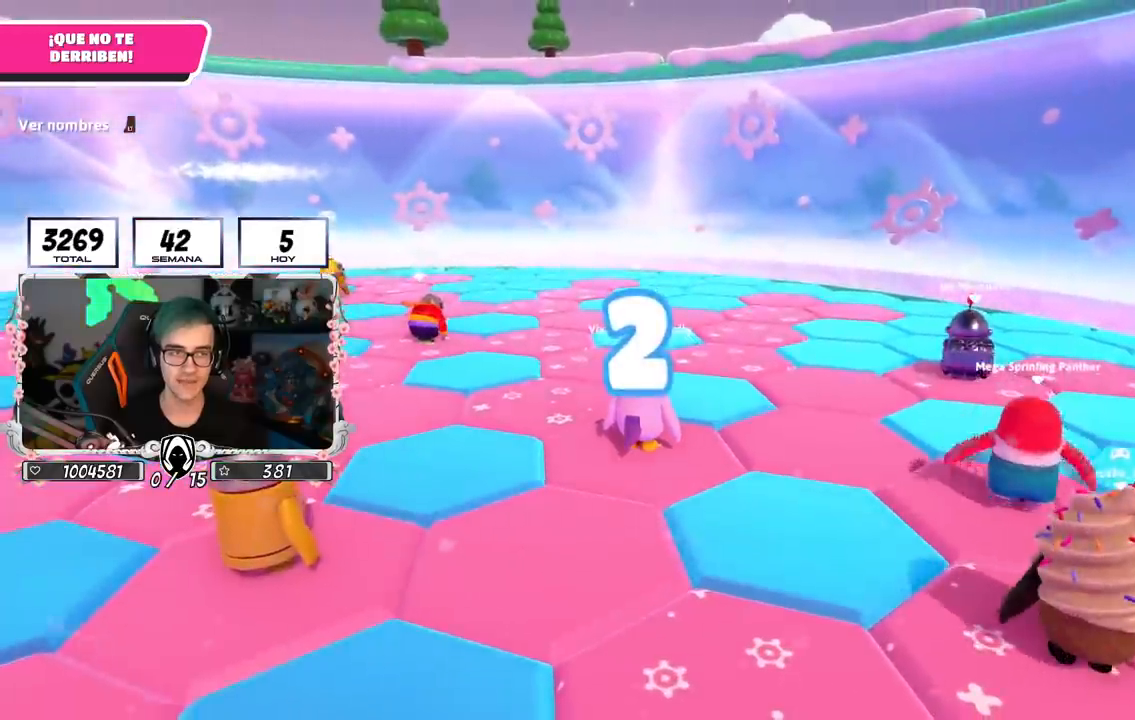
{"buttons": ["L2"], "left_stick": "up-right", "right_stick": "center", "events": [[100, "L2", "down"], [100, "right_stick", "down"], [250, "L2", "up"], [283, "right_stick", "center"], [483, "L2", "down"]]}
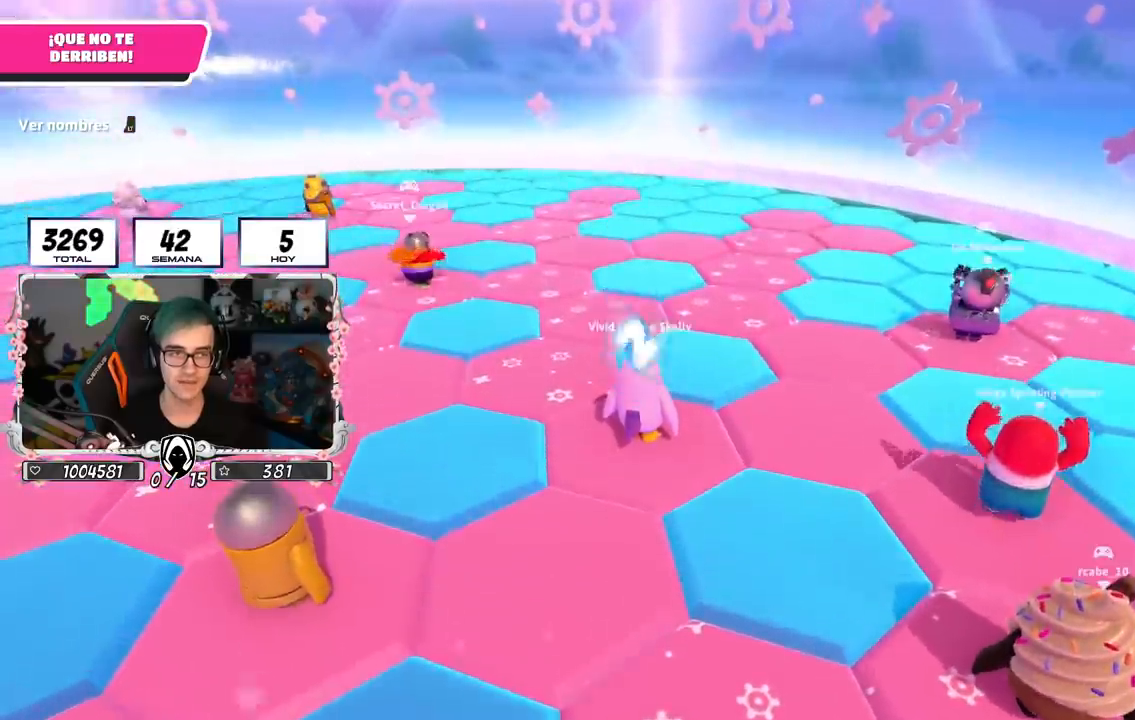
{"buttons": ["L2"], "left_stick": "up-right", "right_stick": "center", "events": [[150, "L2", "up"], [400, "L2", "down"]]}
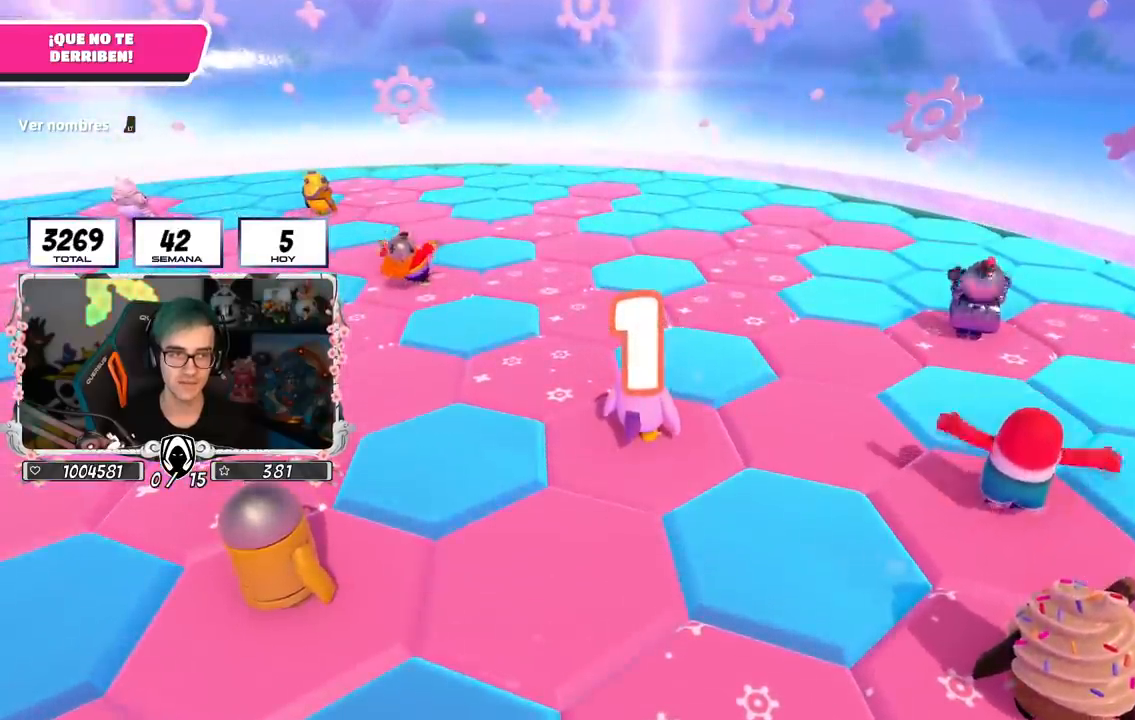
{"buttons": [], "left_stick": "up-right", "right_stick": "center", "events": [[66, "L2", "up"], [200, "L2", "down"], [216, "left_stick", "up"], [283, "right_stick", "down"], [300, "L2", "up"], [317, "left_stick", "up-right"], [417, "right_stick", "center"]]}
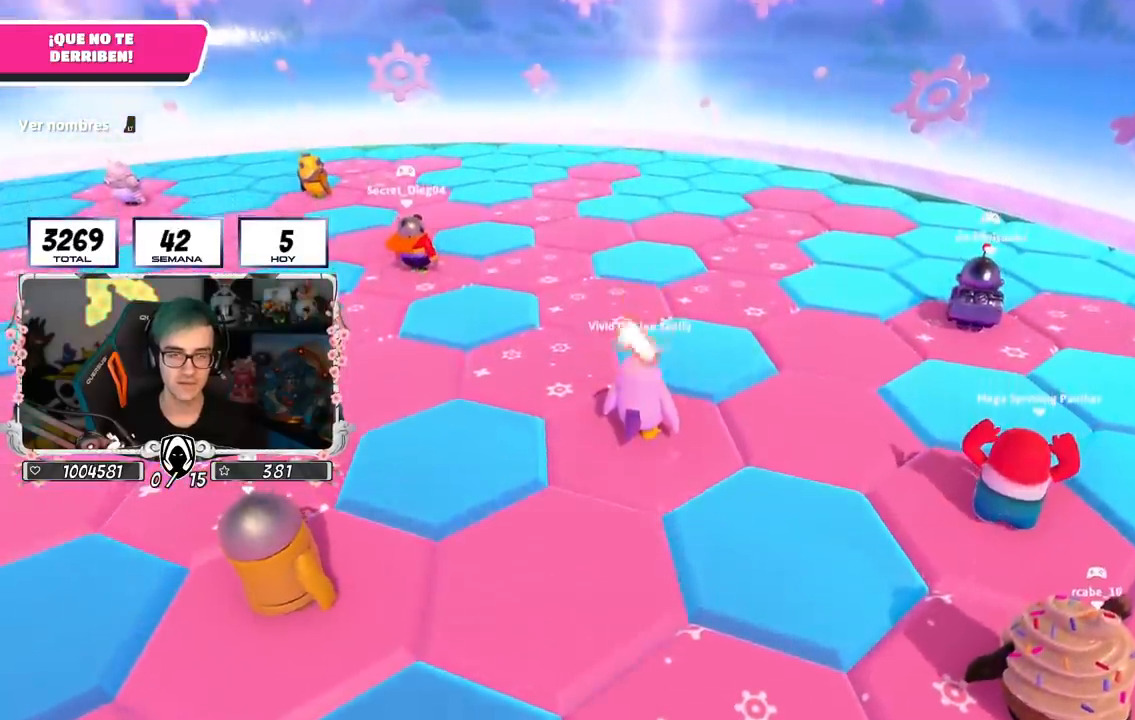
{"buttons": ["CROSS"], "left_stick": "up", "right_stick": "center", "events": [[484, "CROSS", "down"], [484, "left_stick", "up"]]}
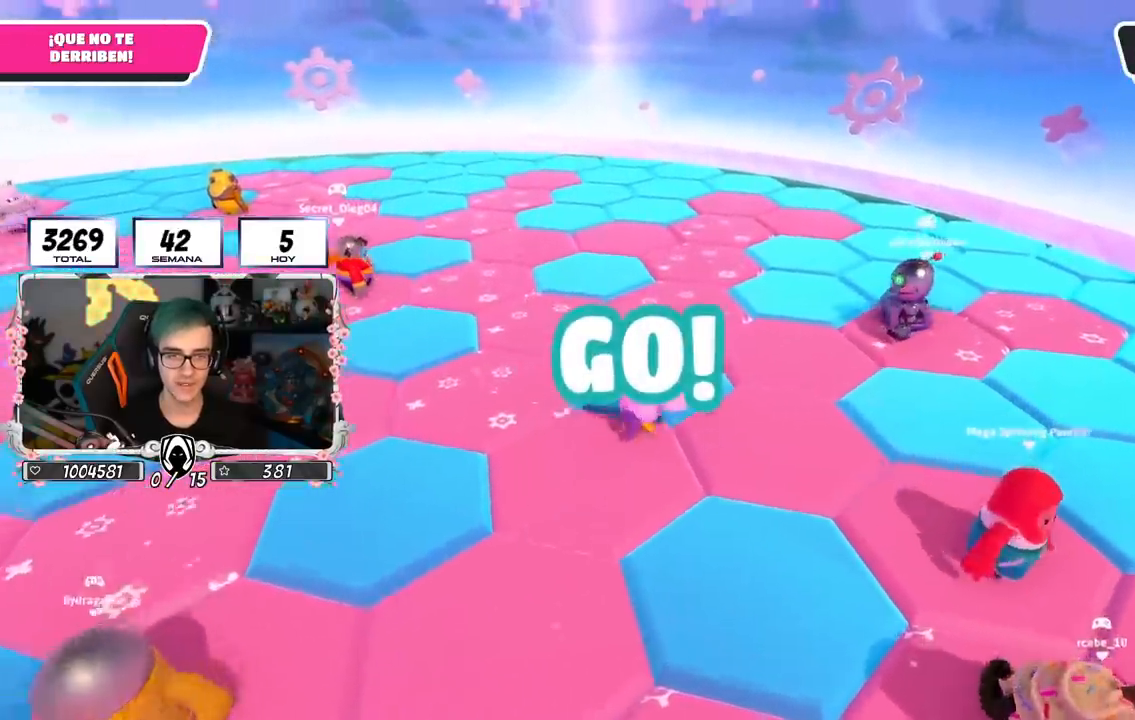
{"buttons": ["L2"], "left_stick": "up", "right_stick": "center", "events": [[150, "CROSS", "up"], [267, "right_stick", "down-left"], [500, "L2", "down"], [500, "right_stick", "center"]]}
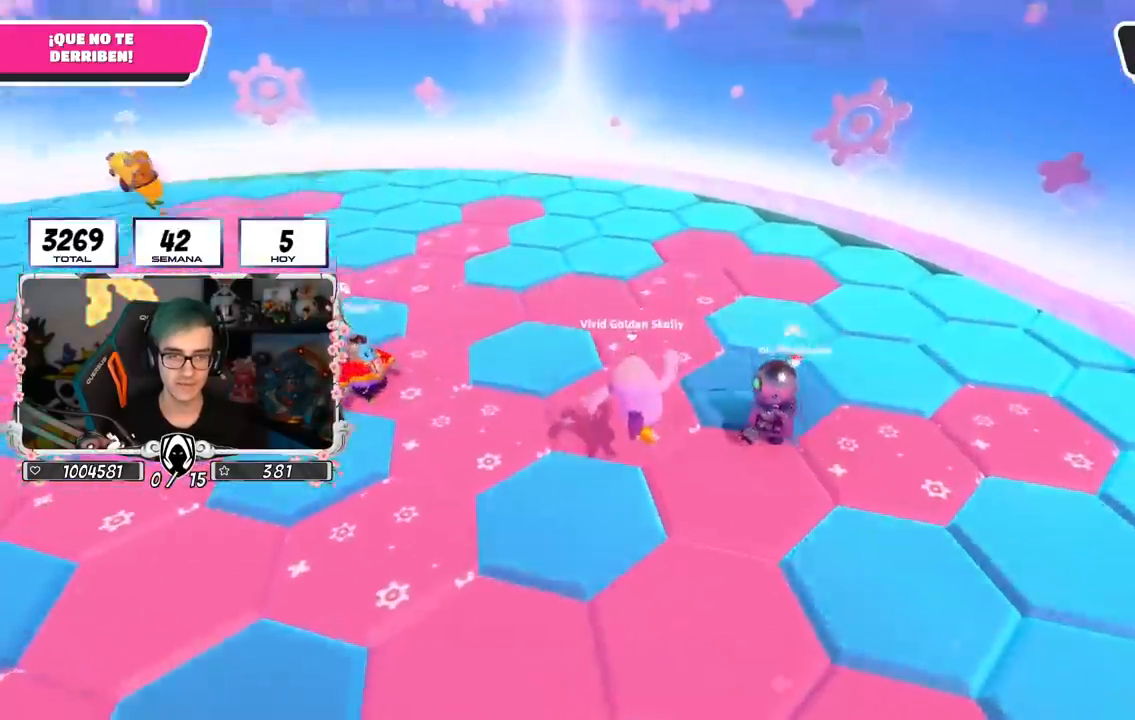
{"buttons": [], "left_stick": "up", "right_stick": "center", "events": [[150, "L2", "up"], [167, "CROSS", "down"], [367, "CROSS", "up"]]}
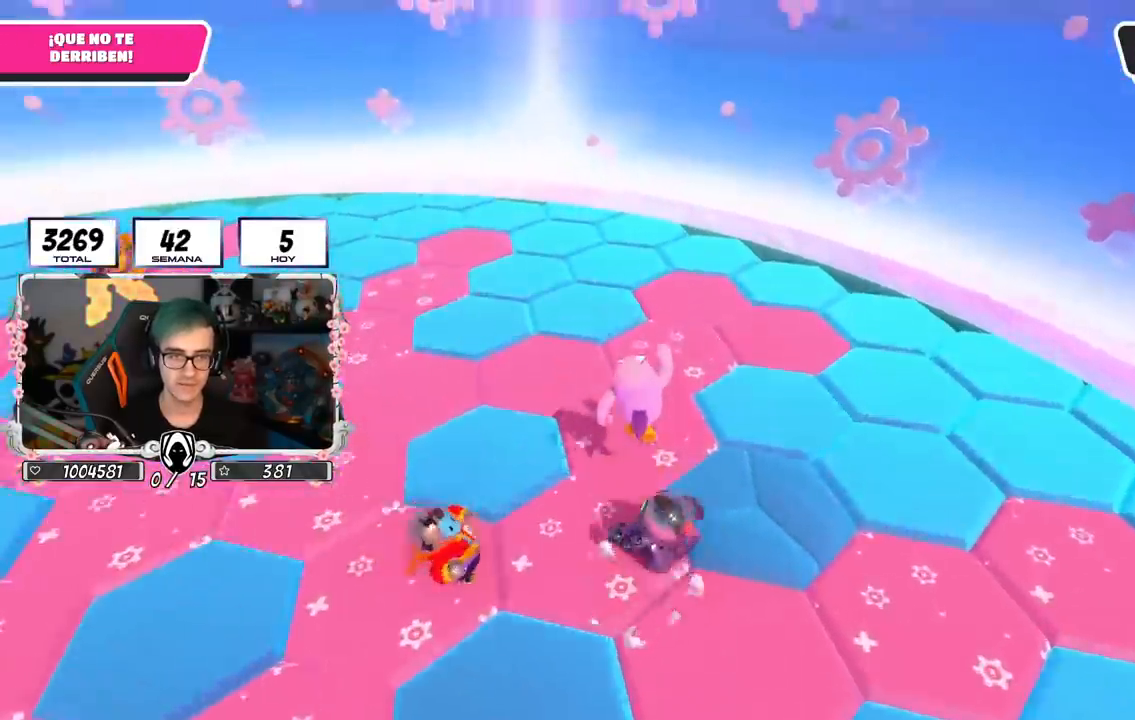
{"buttons": [], "left_stick": "up-right", "right_stick": "center", "events": [[16, "right_stick", "left"], [200, "right_stick", "center"], [383, "CROSS", "down"], [433, "left_stick", "up-right"], [483, "CROSS", "up"]]}
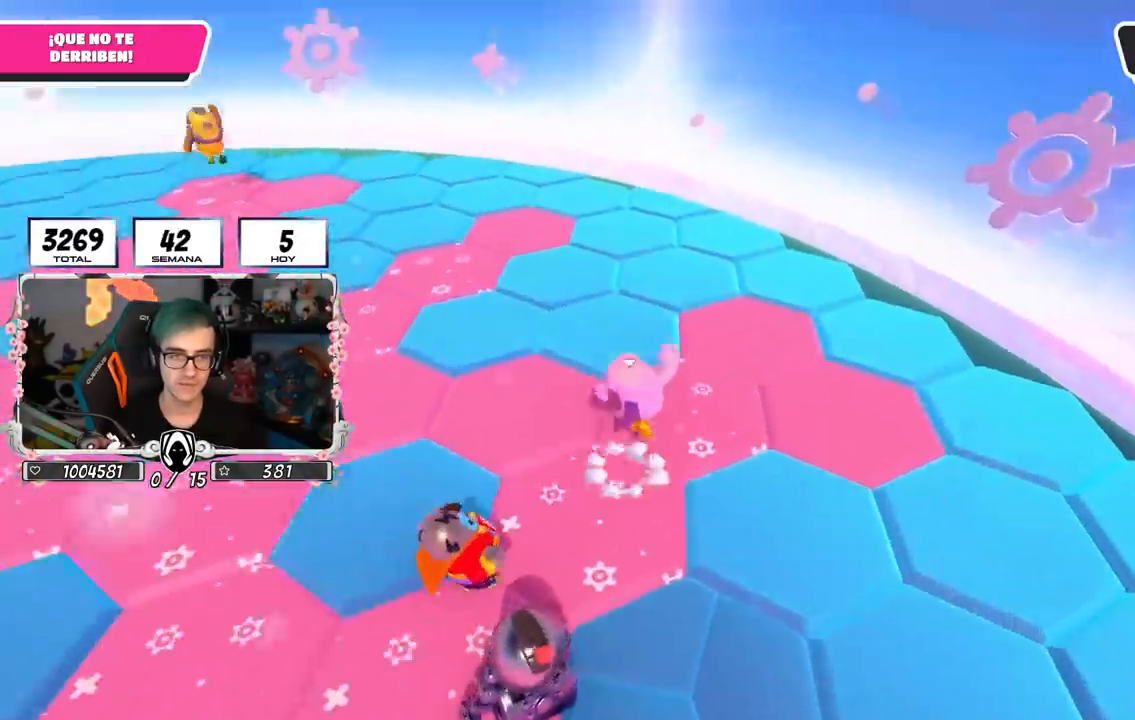
{"buttons": [], "left_stick": "left", "right_stick": "left", "events": [[67, "right_stick", "left"], [217, "left_stick", "down-right"], [284, "left_stick", "down-left"], [350, "left_stick", "left"]]}
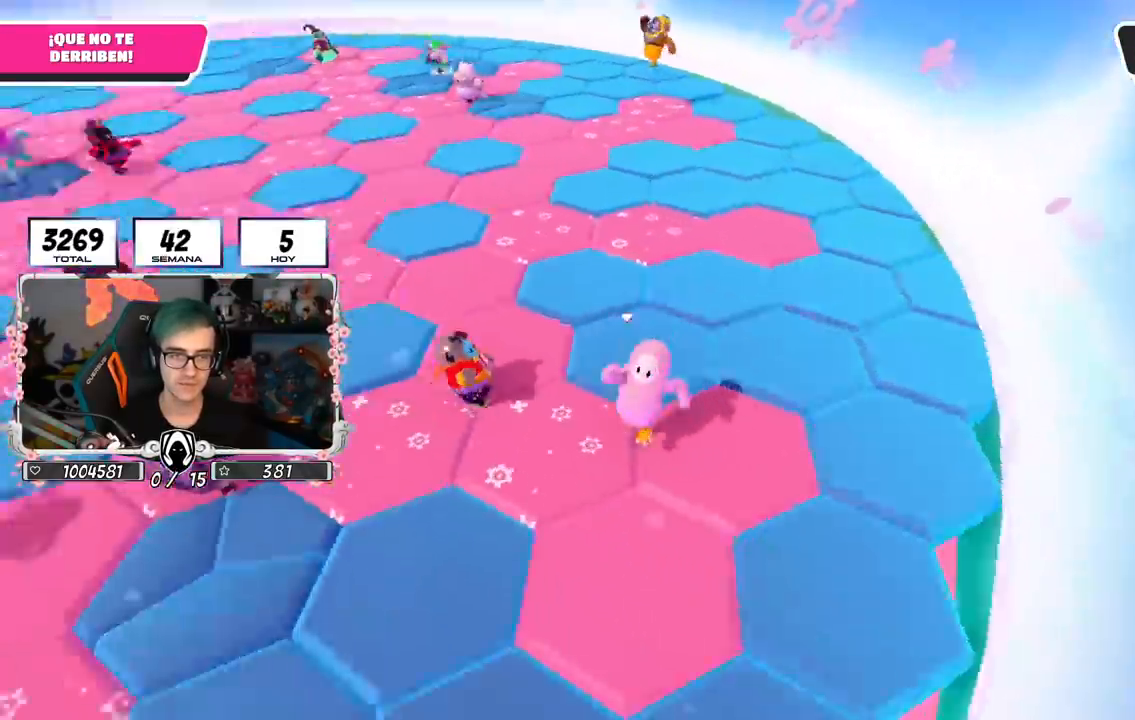
{"buttons": [], "left_stick": "center", "right_stick": "up-left", "events": [[66, "left_stick", "center"], [166, "right_stick", "center"], [483, "right_stick", "up-left"]]}
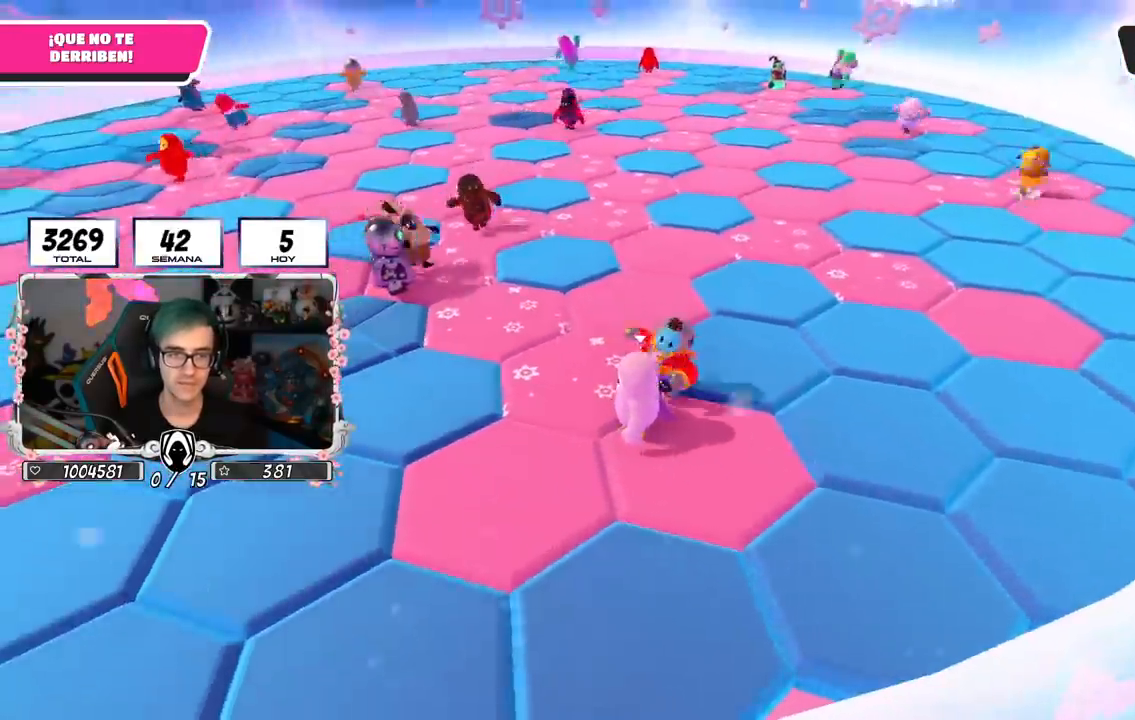
{"buttons": [], "left_stick": "center", "right_stick": "center", "events": [[67, "left_stick", "up-left"], [167, "right_stick", "center"], [201, "left_stick", "center"]]}
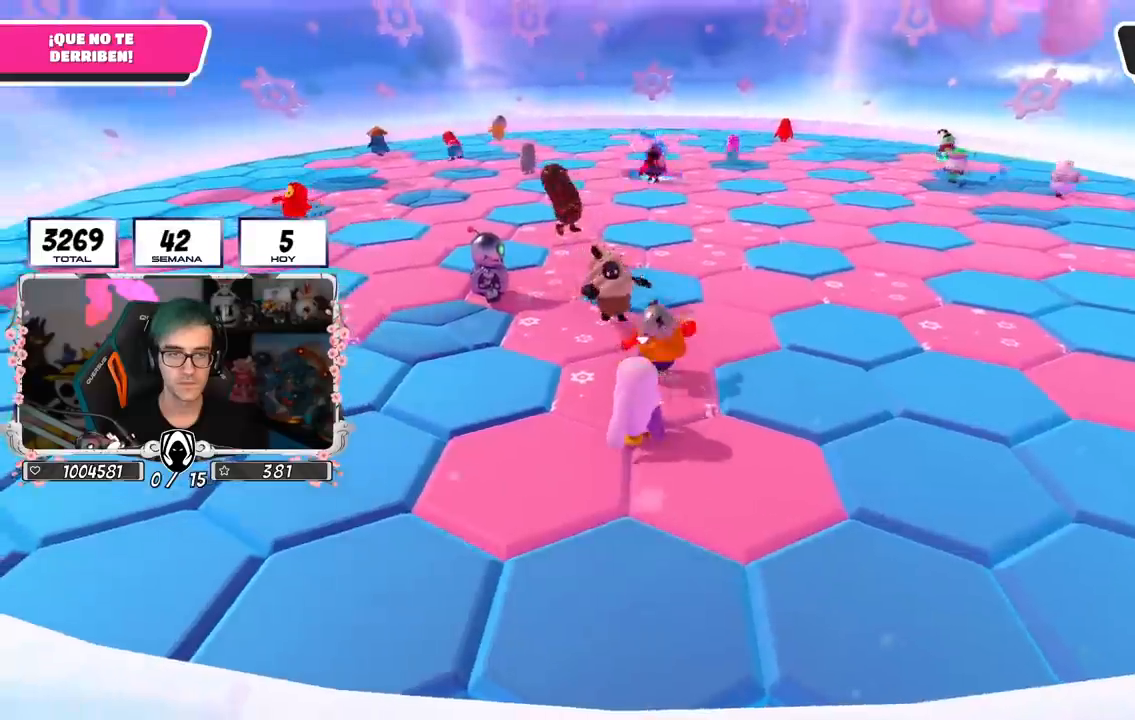
{"buttons": [], "left_stick": "center", "right_stick": "center", "events": [[50, "right_stick", "up"], [250, "right_stick", "center"]]}
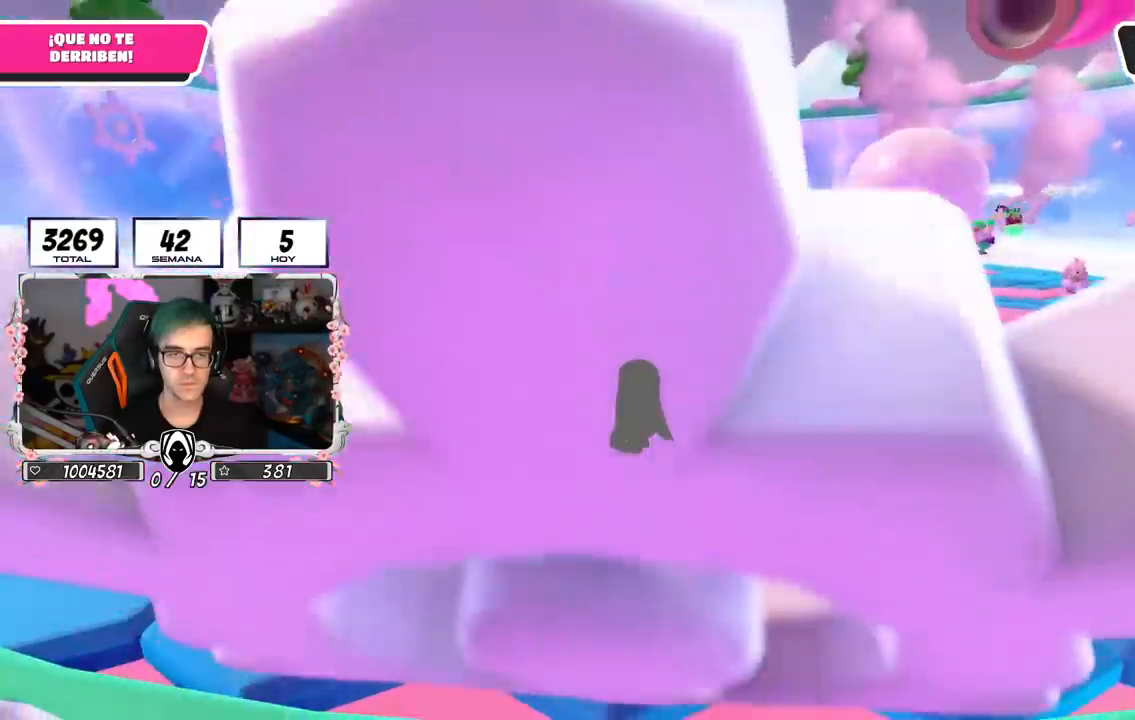
{"buttons": [], "left_stick": "center", "right_stick": "center", "events": [[134, "left_stick", "up"], [167, "right_stick", "down"], [267, "left_stick", "center"], [401, "right_stick", "center"]]}
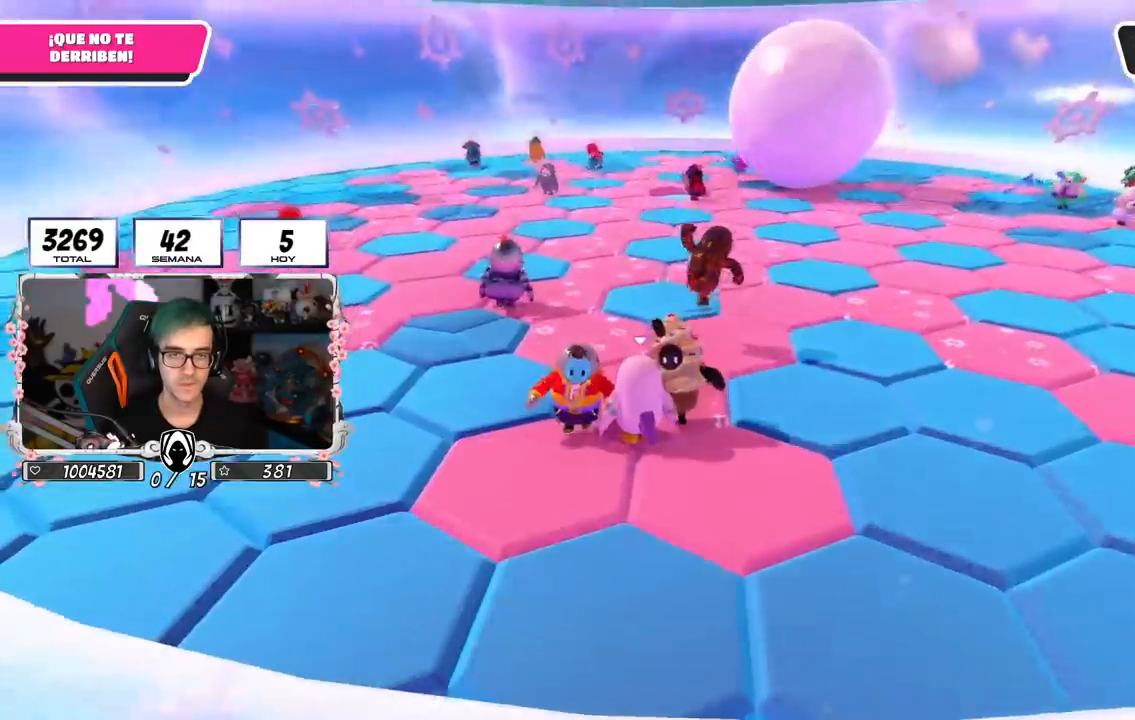
{"buttons": [], "left_stick": "center", "right_stick": "center", "events": []}
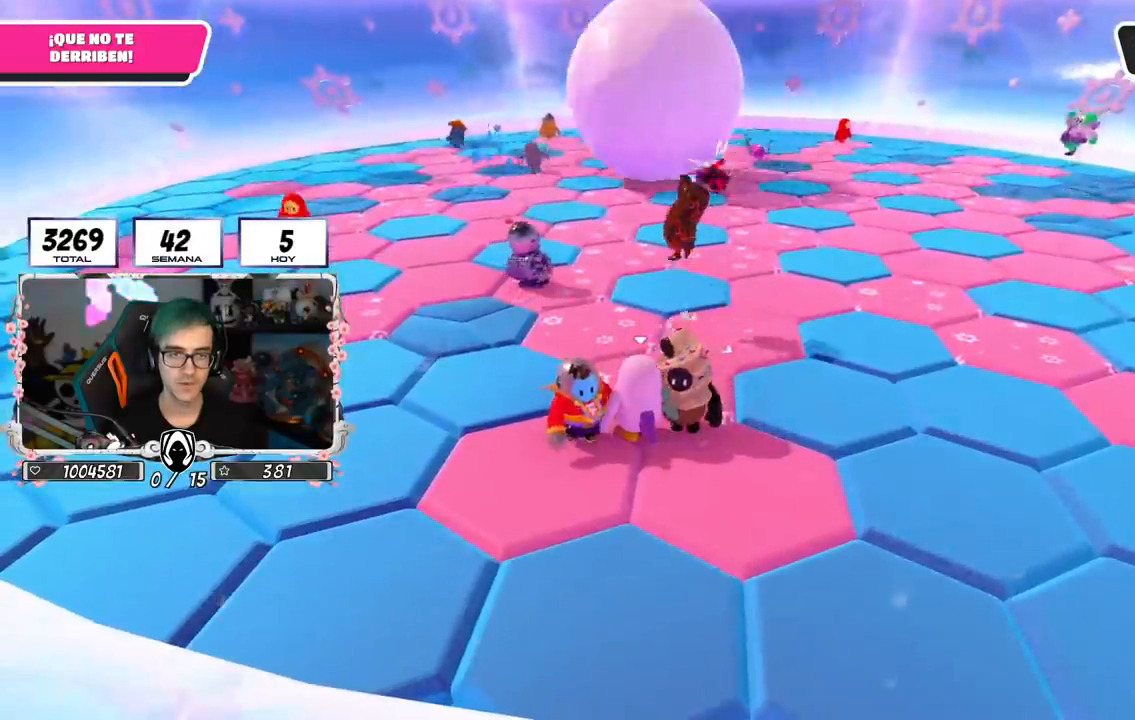
{"buttons": [], "left_stick": "center", "right_stick": "center", "events": [[100, "L2", "down"], [100, "right_stick", "up-right"], [251, "right_stick", "center"], [301, "L2", "up"]]}
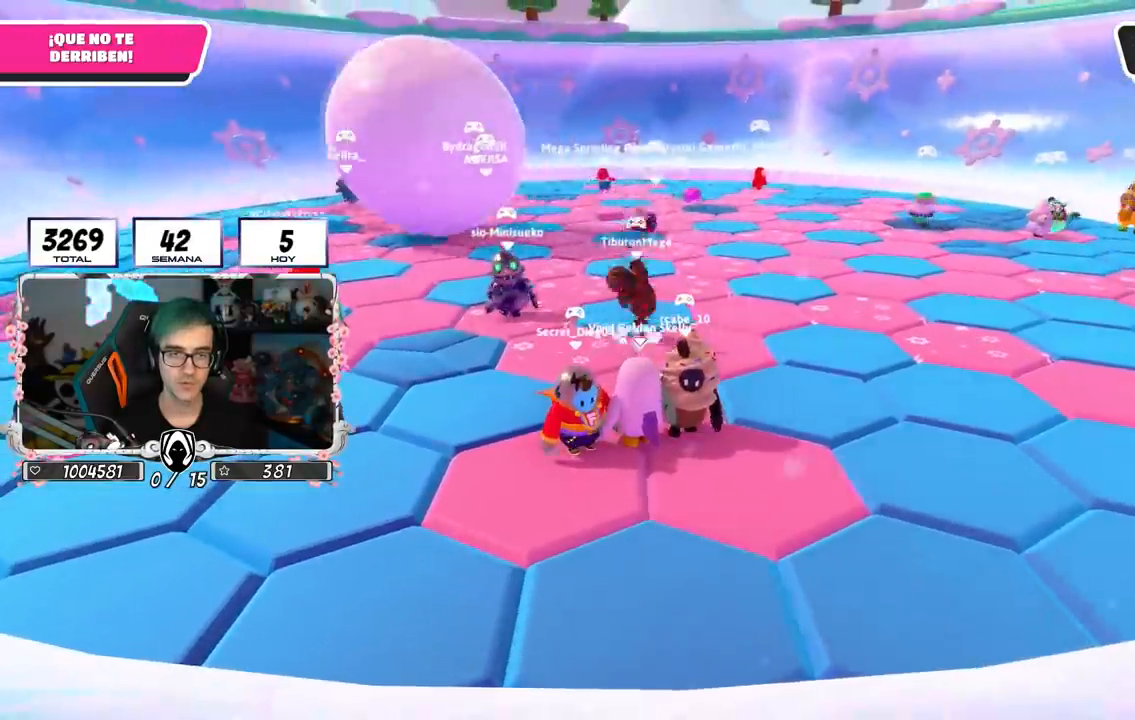
{"buttons": [], "left_stick": "center", "right_stick": "center", "events": [[300, "L2", "down"], [467, "L2", "up"]]}
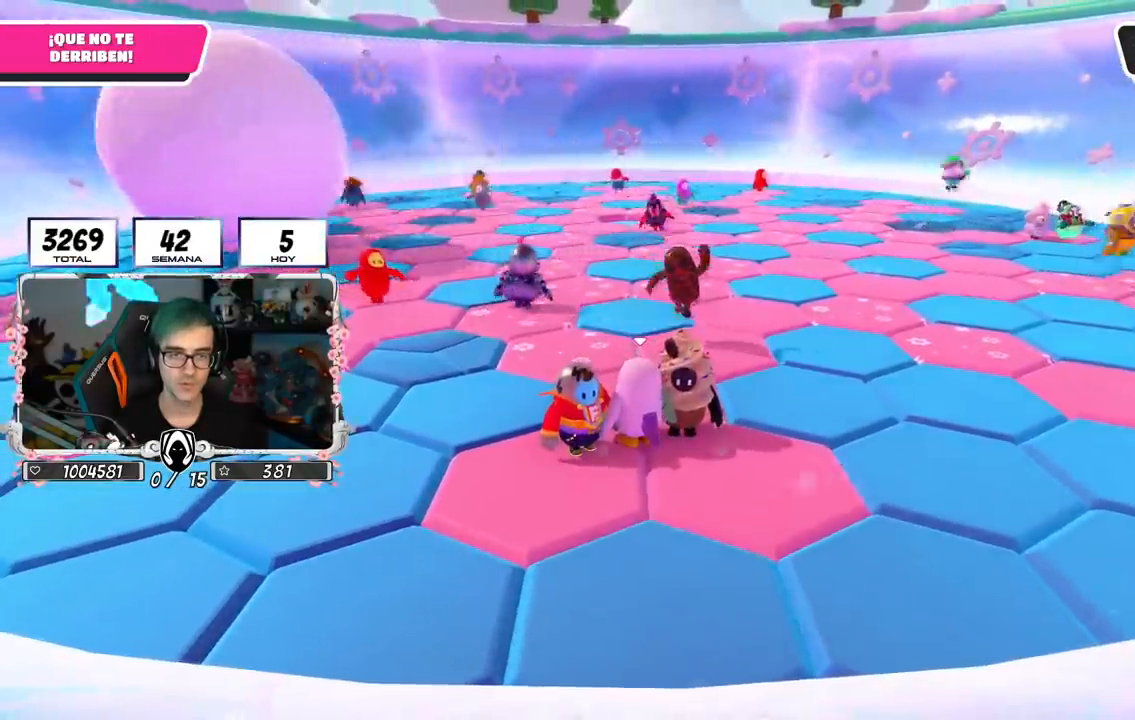
{"buttons": [], "left_stick": "center", "right_stick": "center", "events": [[34, "right_stick", "down-left"], [84, "right_stick", "center"]]}
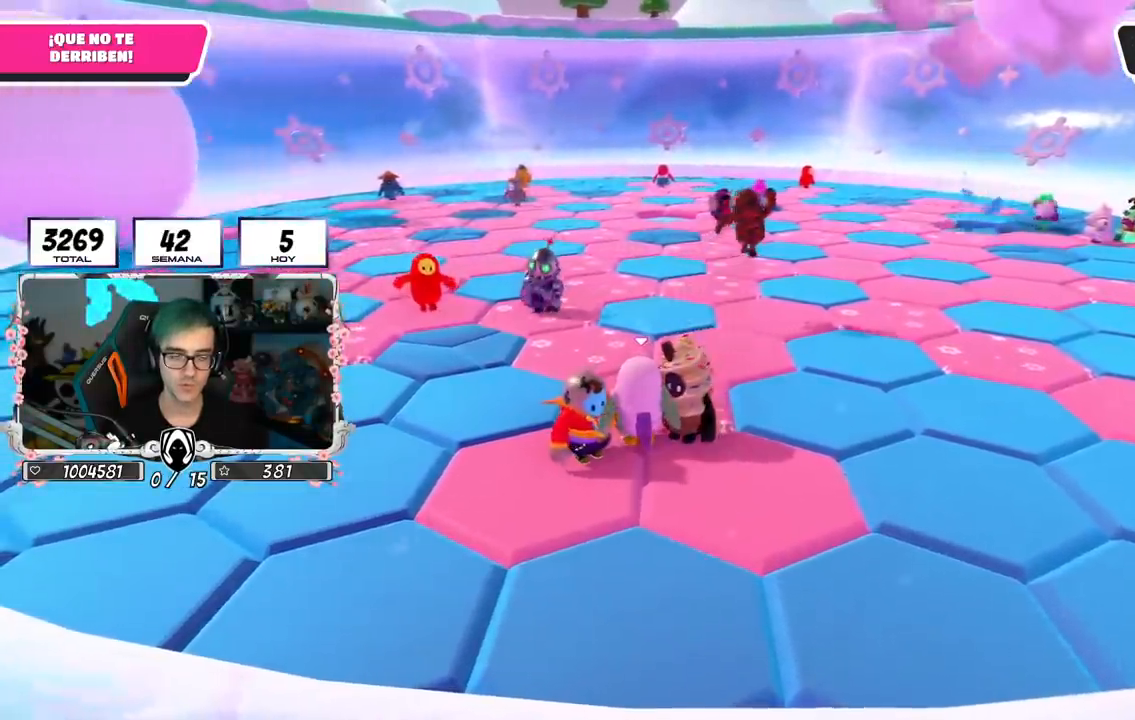
{"buttons": [], "left_stick": "center", "right_stick": "center", "events": []}
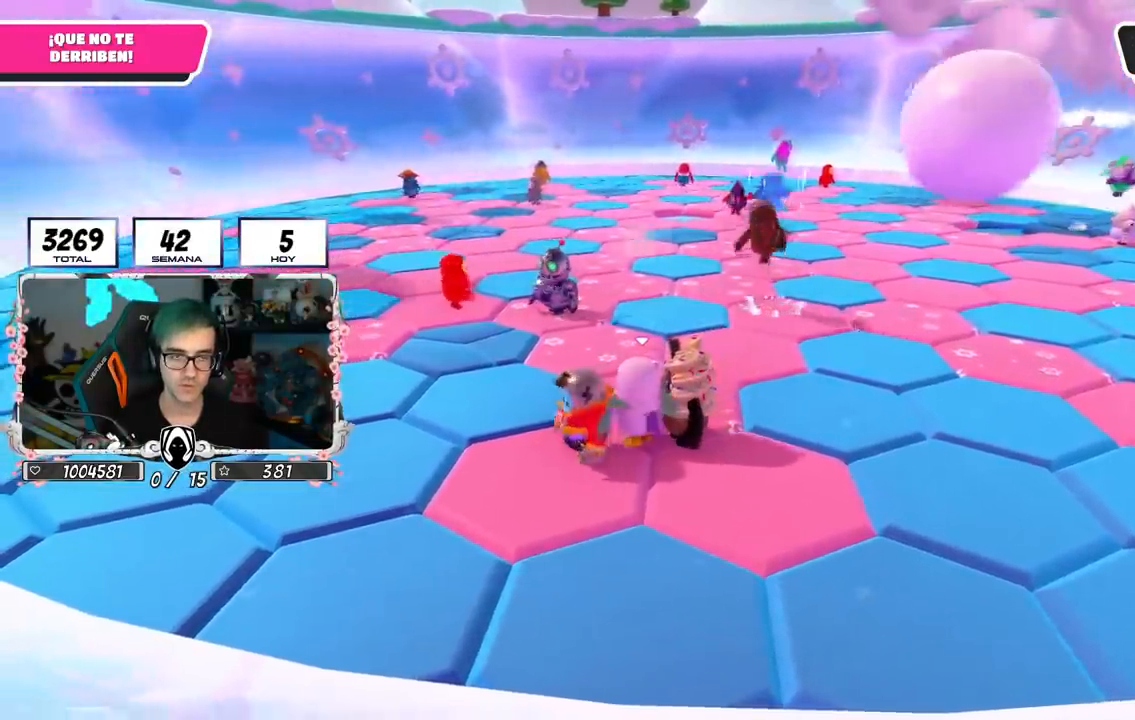
{"buttons": [], "left_stick": "center", "right_stick": "left", "events": [[301, "right_stick", "left"]]}
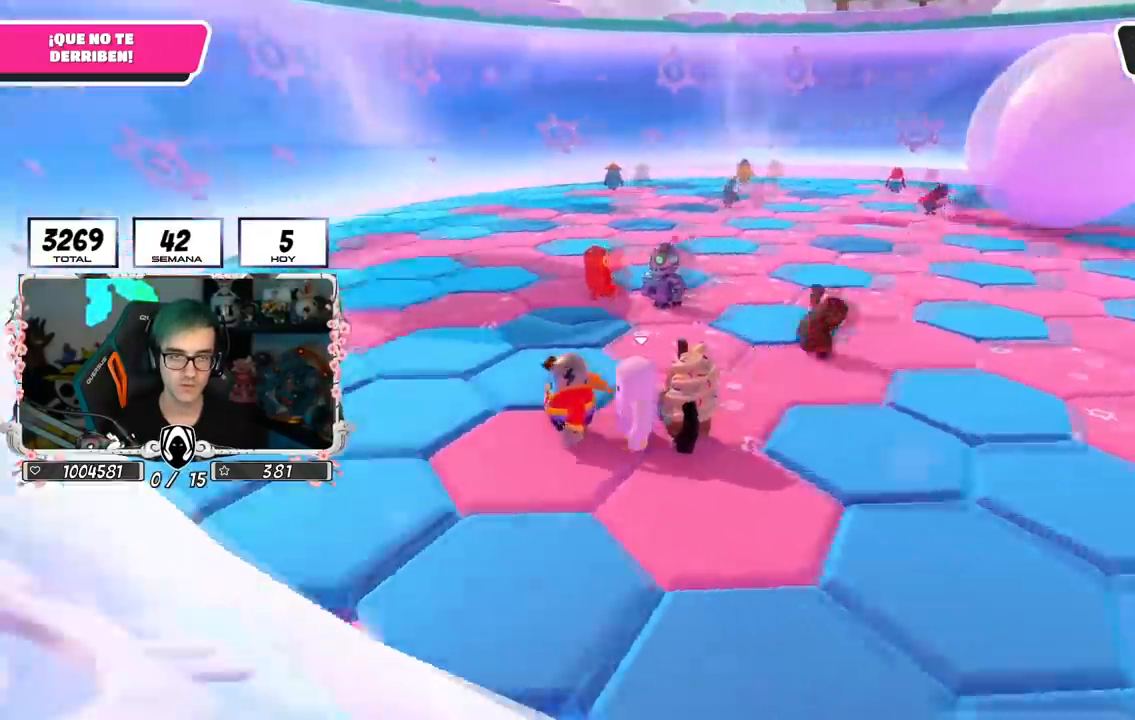
{"buttons": [], "left_stick": "center", "right_stick": "center", "events": [[17, "left_stick", "down"], [83, "right_stick", "center"], [117, "left_stick", "center"], [217, "right_stick", "up-left"], [267, "left_stick", "down-left"], [334, "left_stick", "center"], [367, "right_stick", "center"]]}
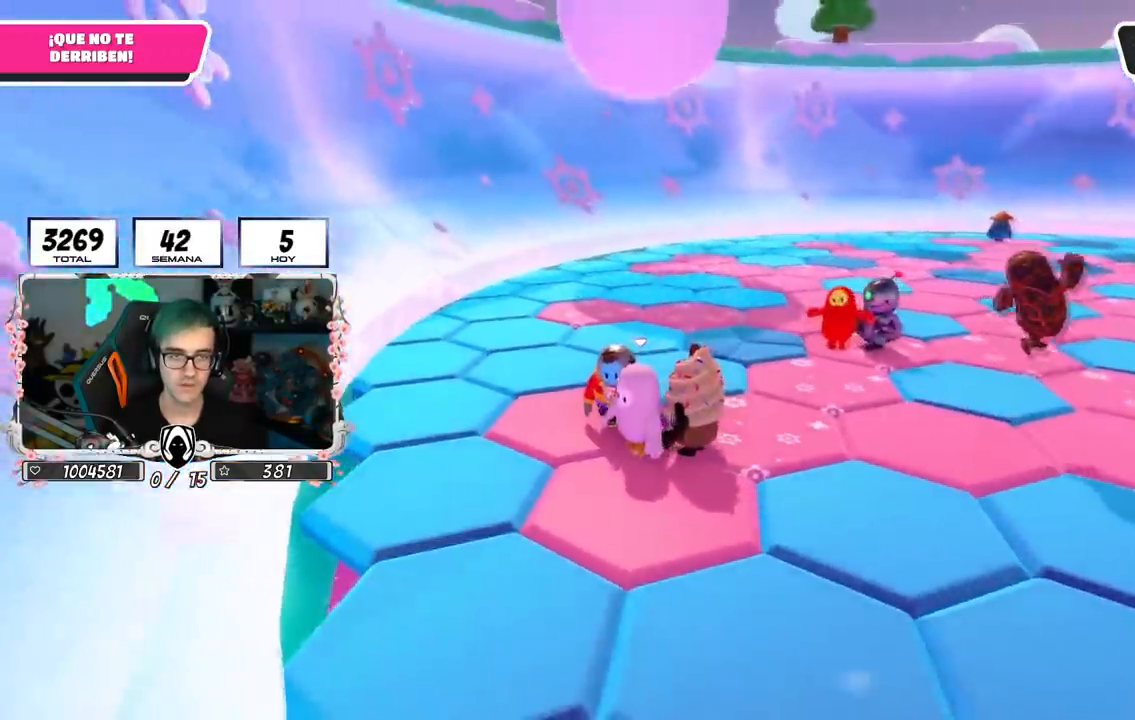
{"buttons": [], "left_stick": "center", "right_stick": "center", "events": [[351, "left_stick", "down-left"], [468, "left_stick", "center"]]}